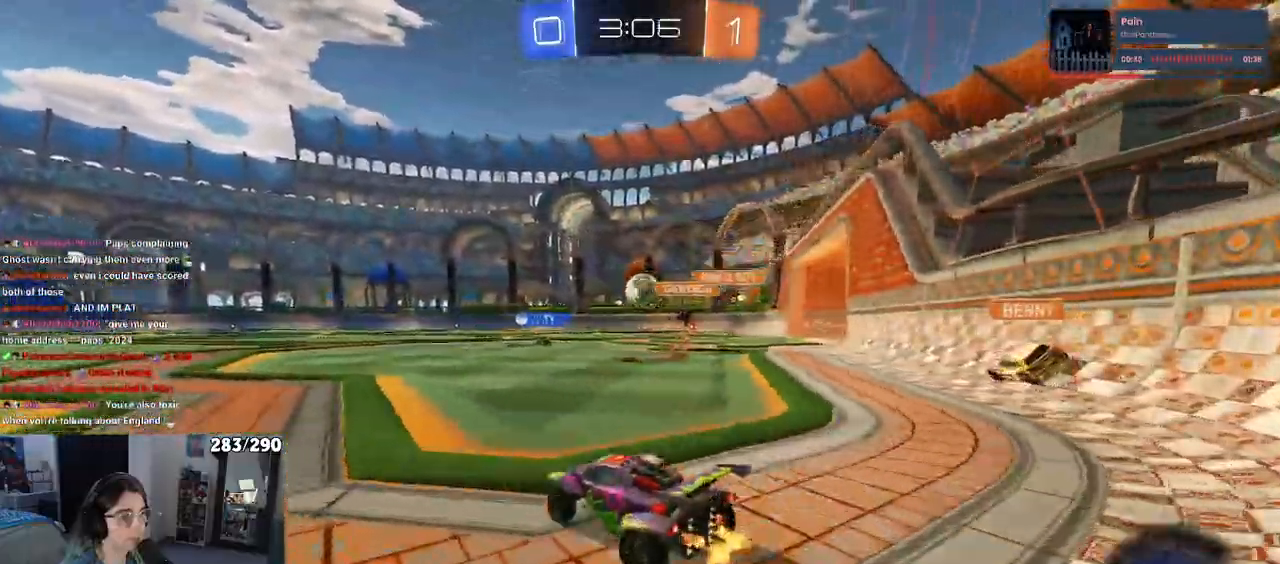
Gameplay with a controller (PlayStation layout); each line is a JSON object with the inputs held at the frame after it. "events" lists button and stick changes between this image and that frame as [ms after this image, input, new state], when the widget could be followed in between. Not read: L1 R1.
{"buttons": ["R2"], "left_stick": "up-left", "right_stick": "center", "events": [[200, "left_stick", "left"], [350, "left_stick", "center"], [400, "left_stick", "right"], [433, "CROSS", "down"], [500, "CROSS", "up"], [500, "left_stick", "up-left"]]}
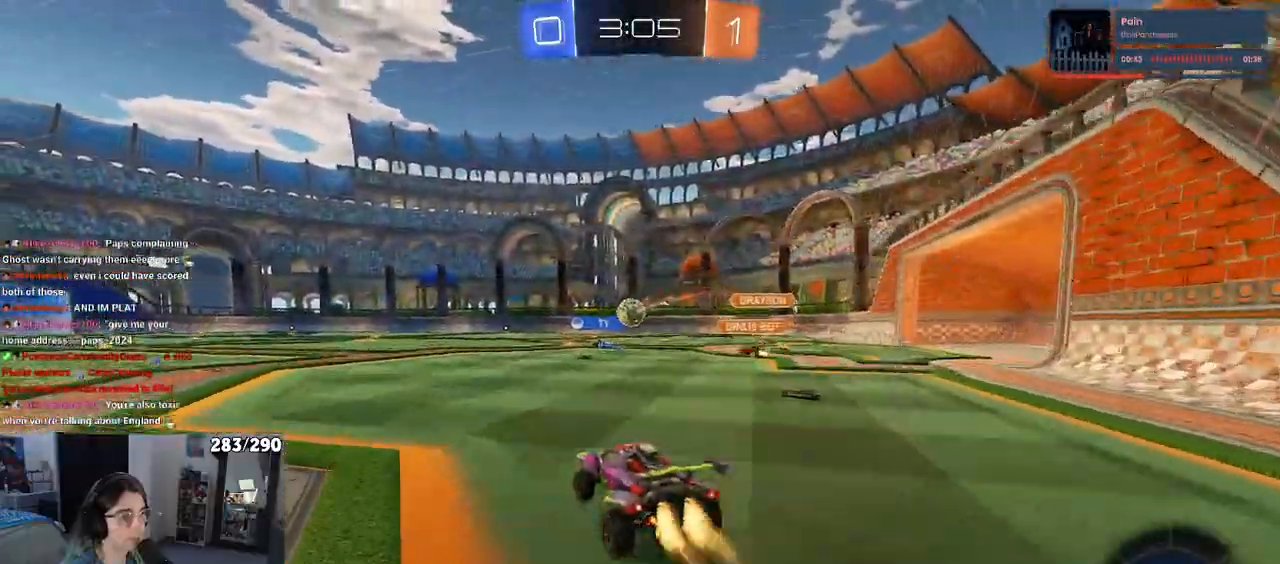
{"buttons": ["SQUARE", "R2"], "left_stick": "down-left", "right_stick": "center", "events": [[50, "CROSS", "down"], [117, "SQUARE", "down"], [133, "left_stick", "down-left"], [150, "CROSS", "up"]]}
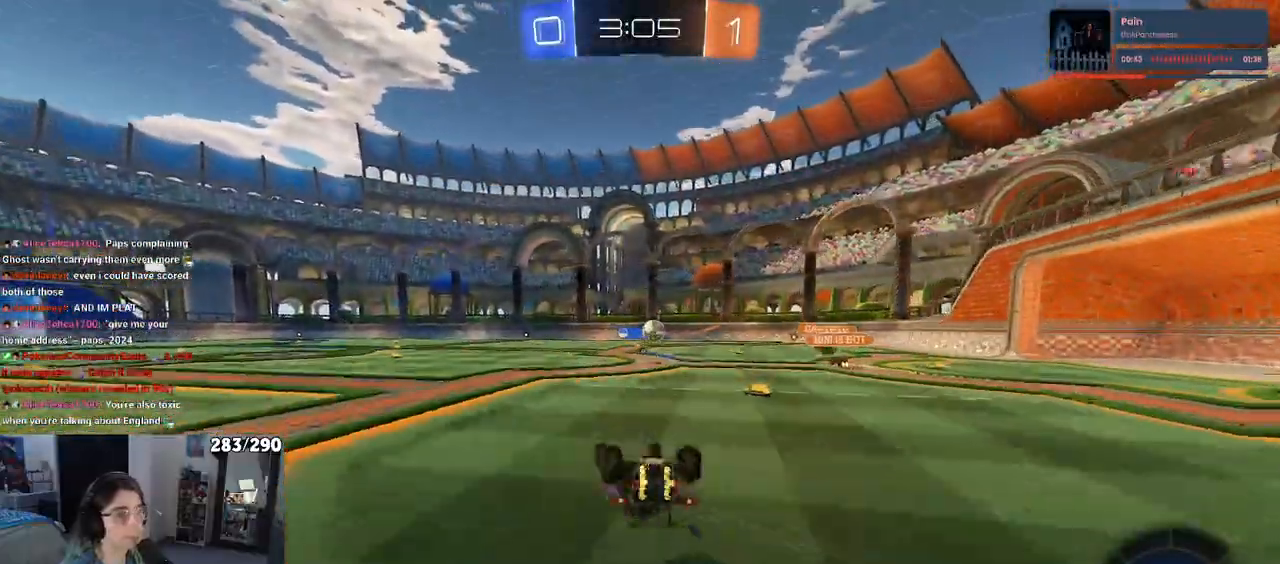
{"buttons": ["R2"], "left_stick": "center", "right_stick": "center", "events": [[333, "SQUARE", "up"], [367, "left_stick", "center"]]}
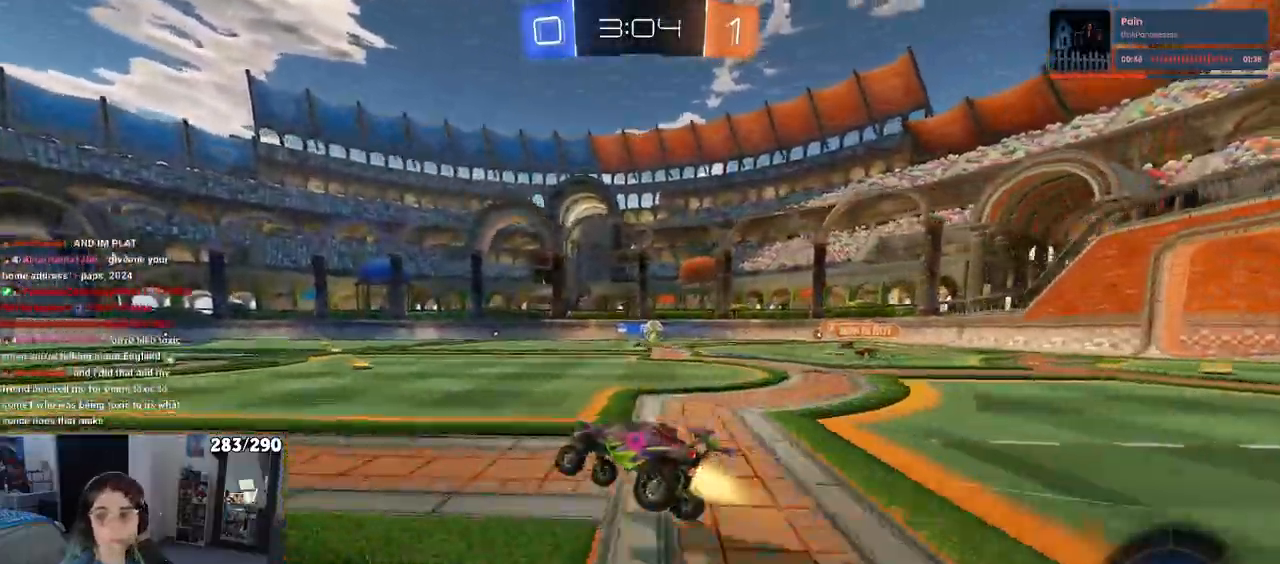
{"buttons": ["R2"], "left_stick": "center", "right_stick": "center", "events": [[83, "left_stick", "right"], [217, "left_stick", "center"]]}
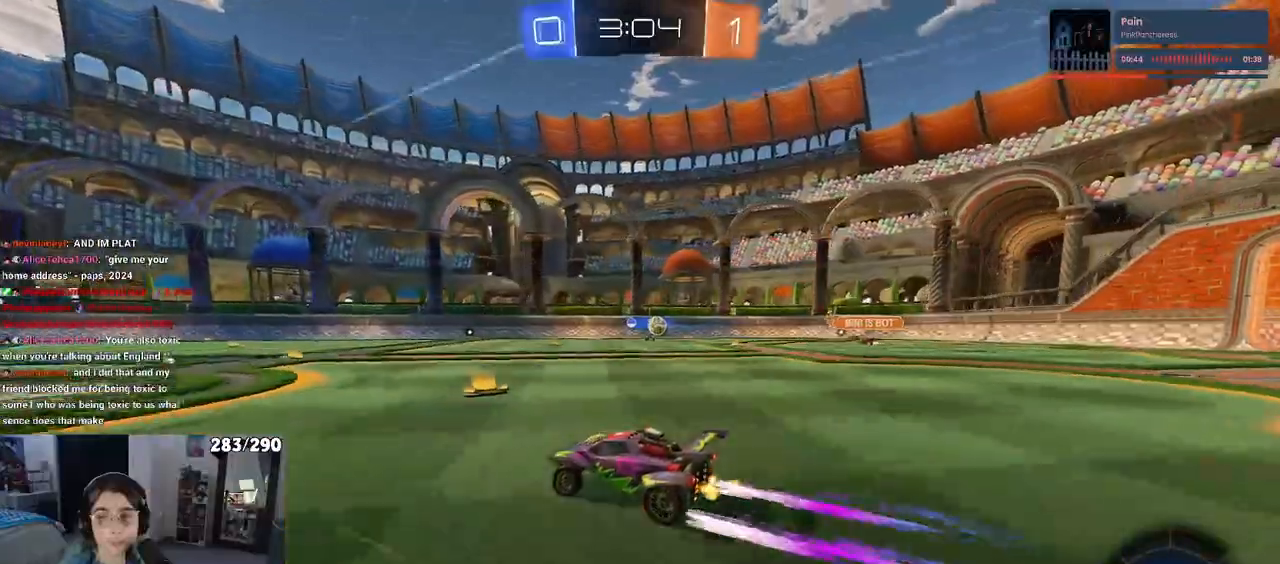
{"buttons": ["R2"], "left_stick": "center", "right_stick": "center", "events": []}
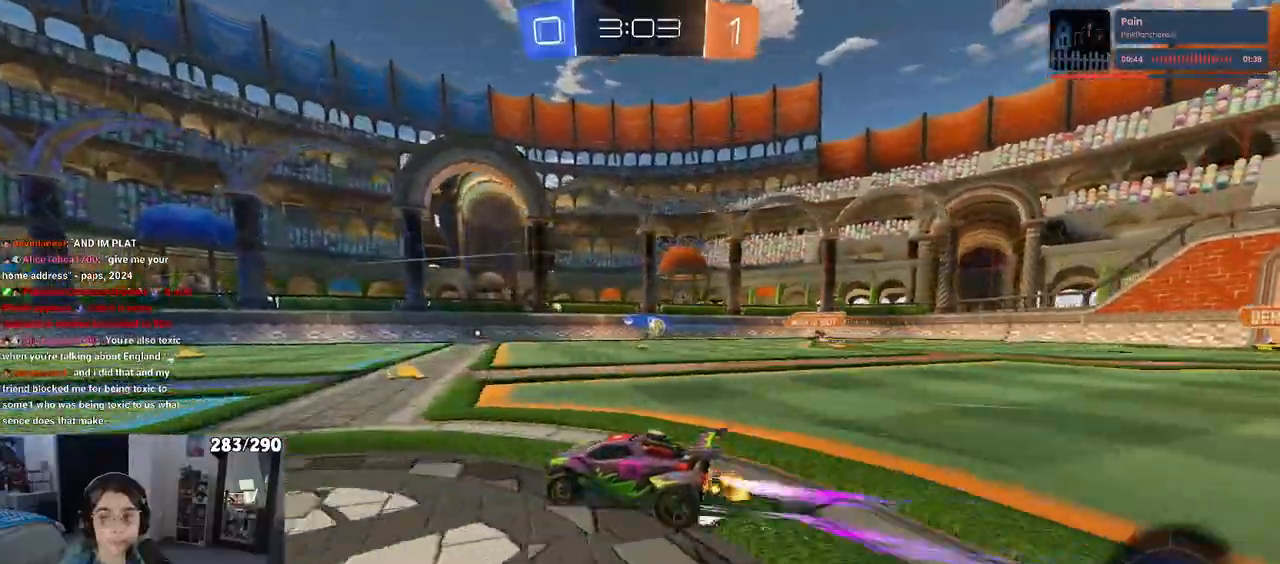
{"buttons": ["R2"], "left_stick": "right", "right_stick": "center", "events": [[33, "left_stick", "right"]]}
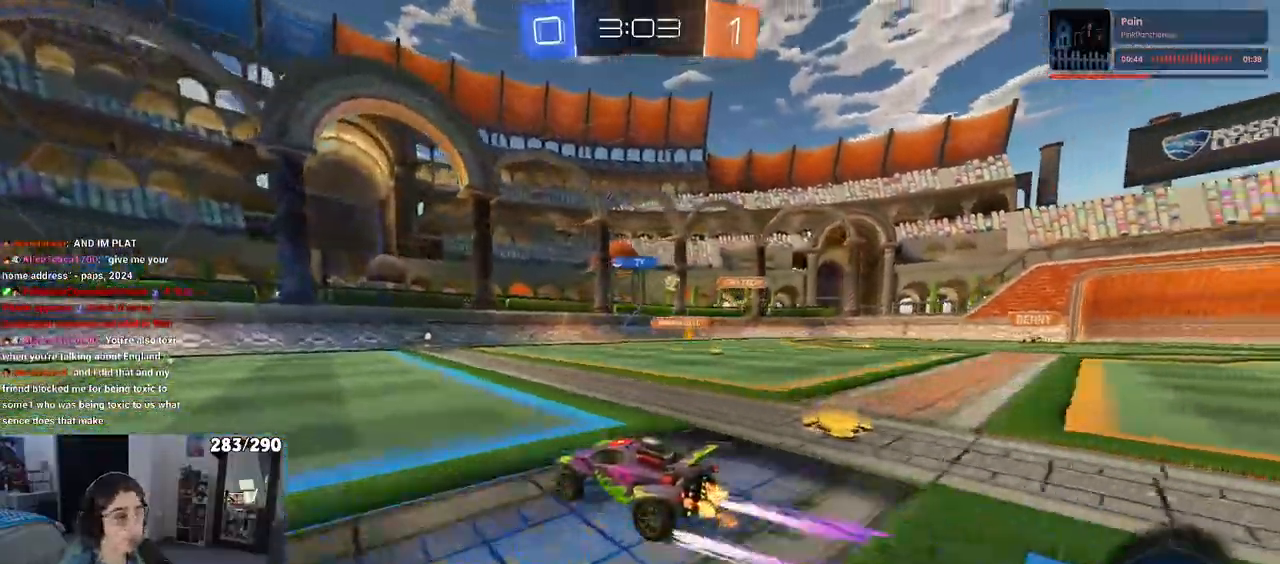
{"buttons": ["R2"], "left_stick": "center", "right_stick": "center", "events": [[133, "left_stick", "center"]]}
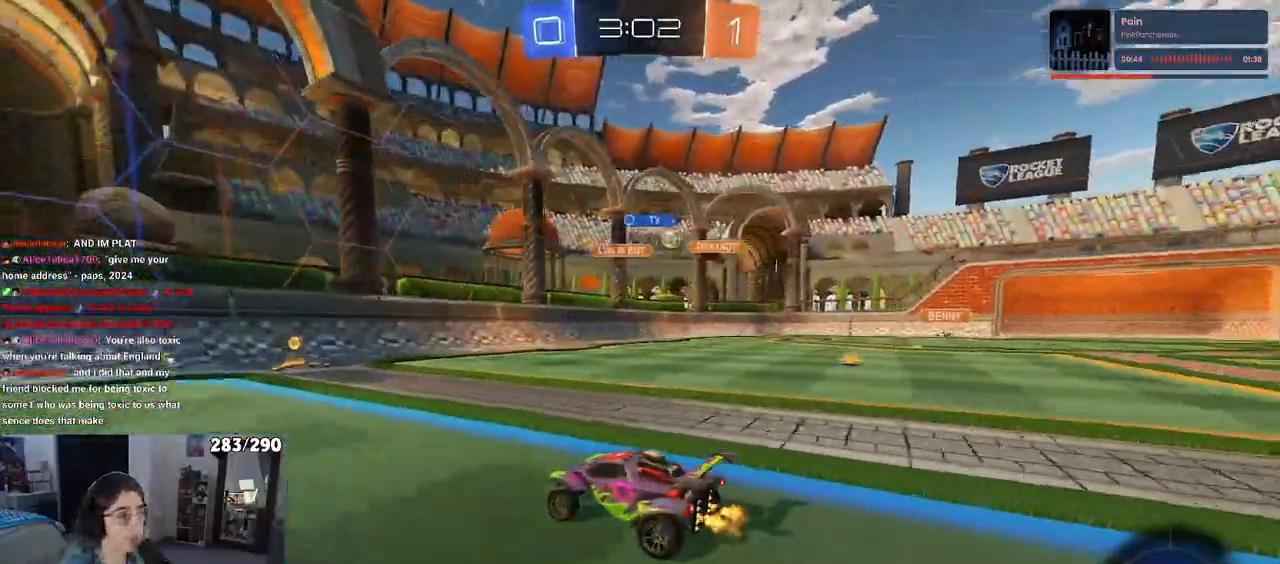
{"buttons": ["R2"], "left_stick": "right", "right_stick": "center", "events": [[300, "left_stick", "right"], [350, "SQUARE", "down"], [450, "SQUARE", "up"]]}
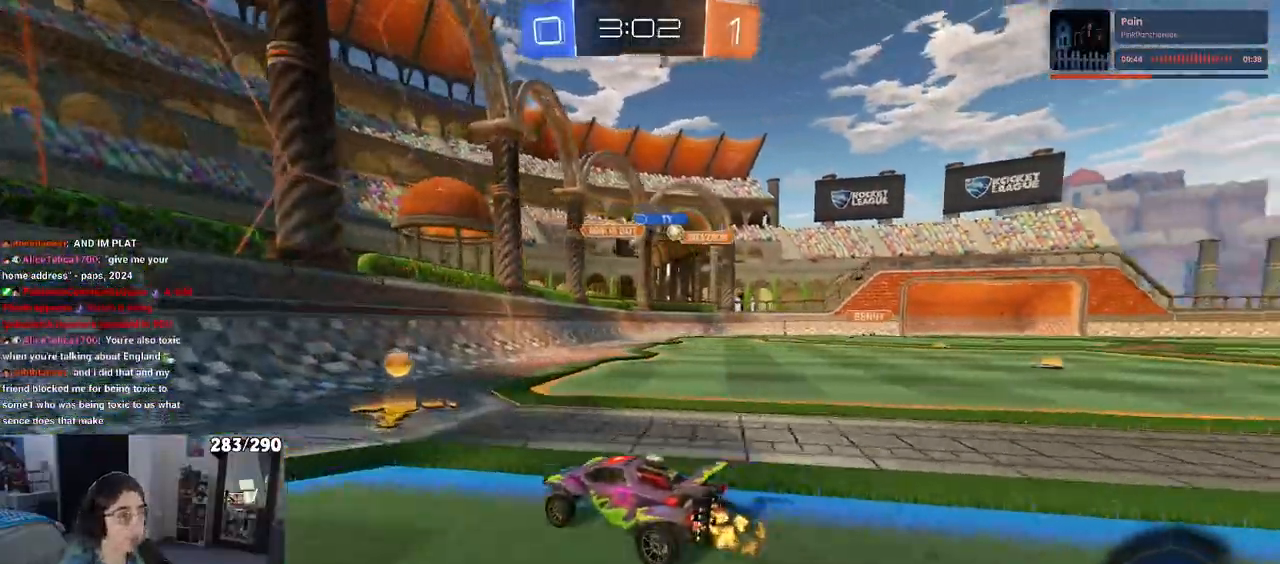
{"buttons": ["R2"], "left_stick": "right", "right_stick": "center", "events": []}
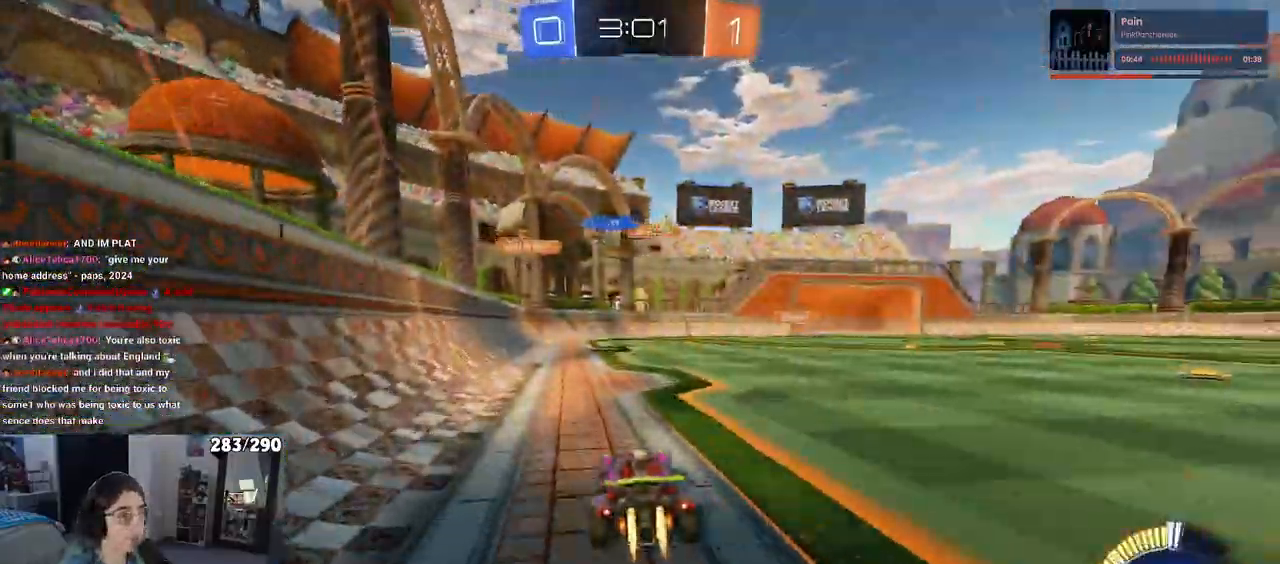
{"buttons": ["R2"], "left_stick": "center", "right_stick": "center", "events": [[500, "left_stick", "center"]]}
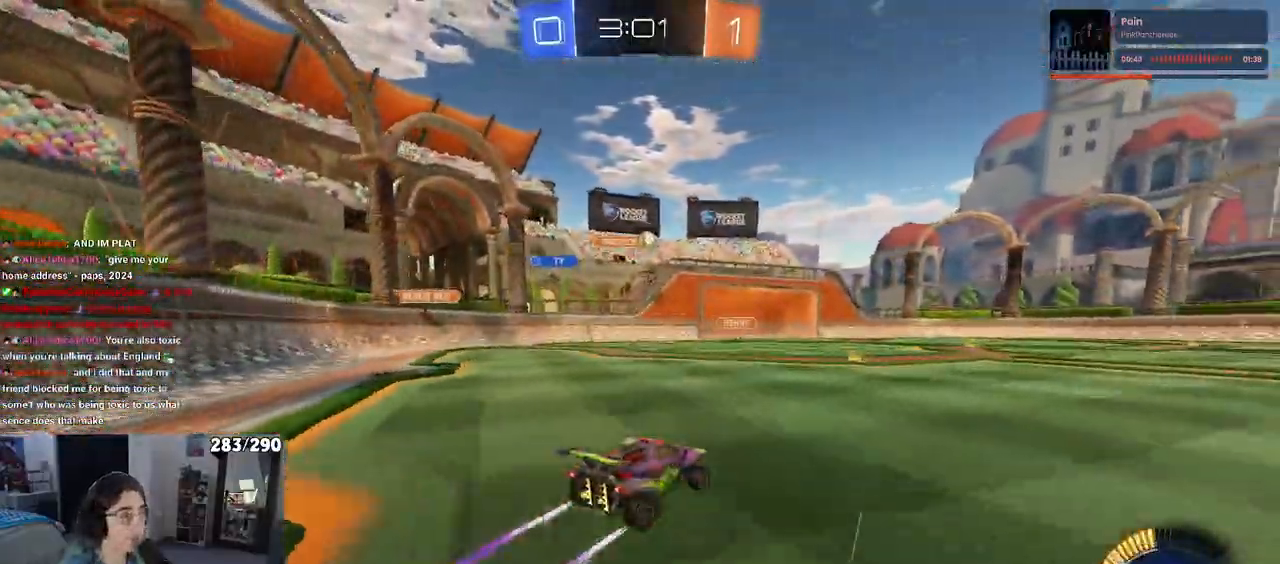
{"buttons": ["R2"], "left_stick": "center", "right_stick": "center", "events": [[267, "left_stick", "left"], [367, "left_stick", "center"]]}
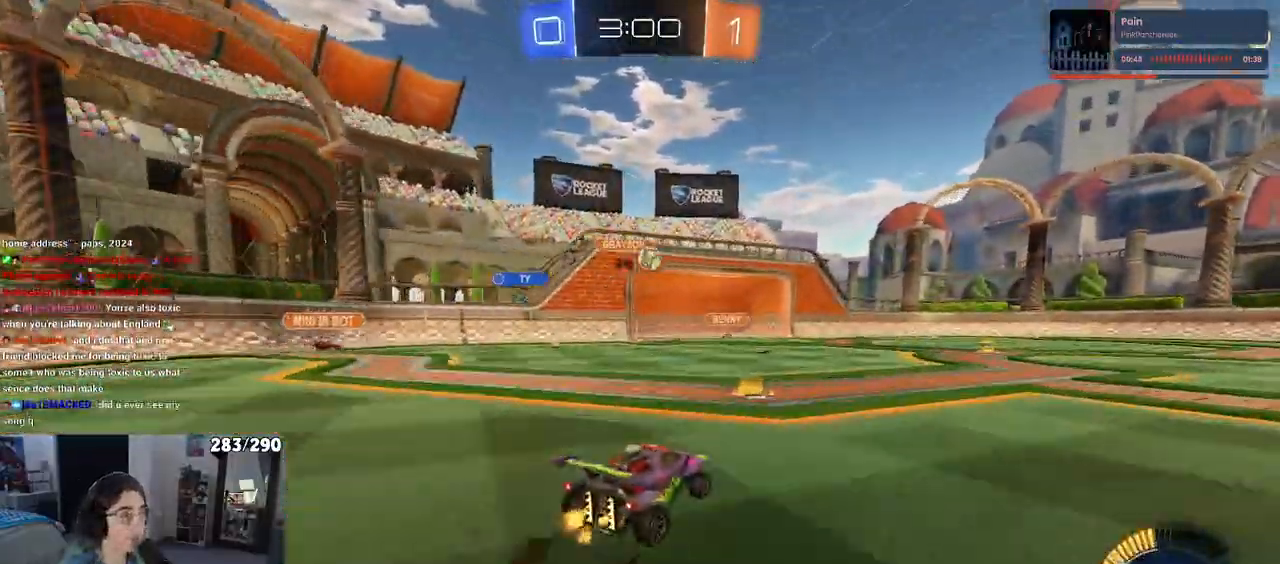
{"buttons": ["R2"], "left_stick": "right", "right_stick": "center", "events": [[250, "left_stick", "right"]]}
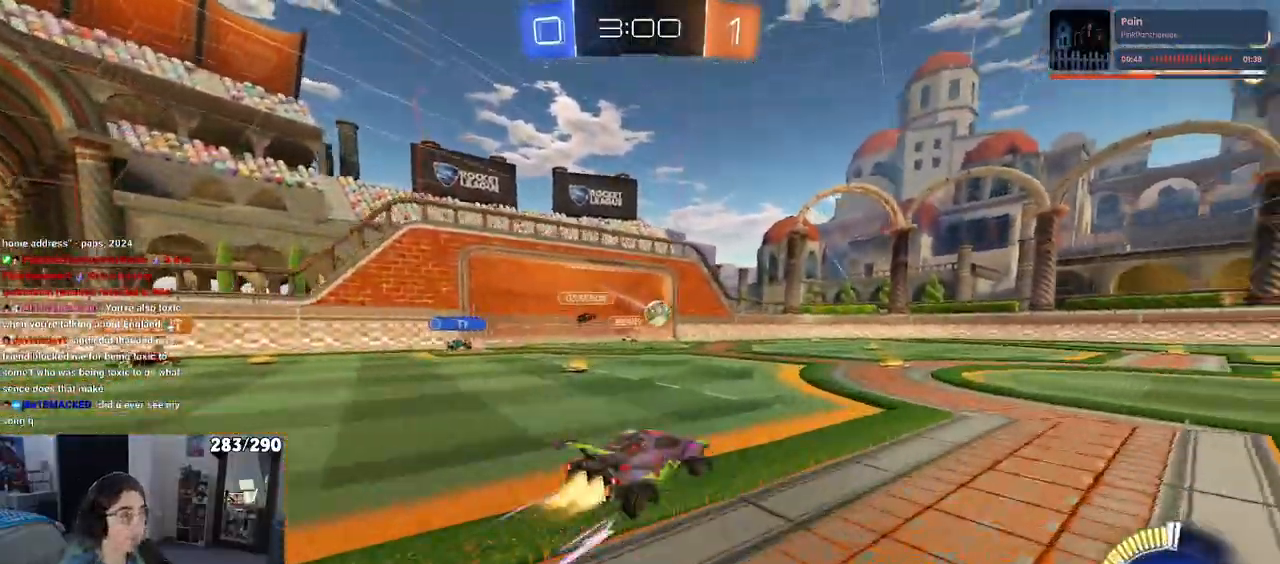
{"buttons": ["R2"], "left_stick": "center", "right_stick": "center", "events": [[150, "TRIANGLE", "down"], [267, "TRIANGLE", "up"], [367, "left_stick", "center"]]}
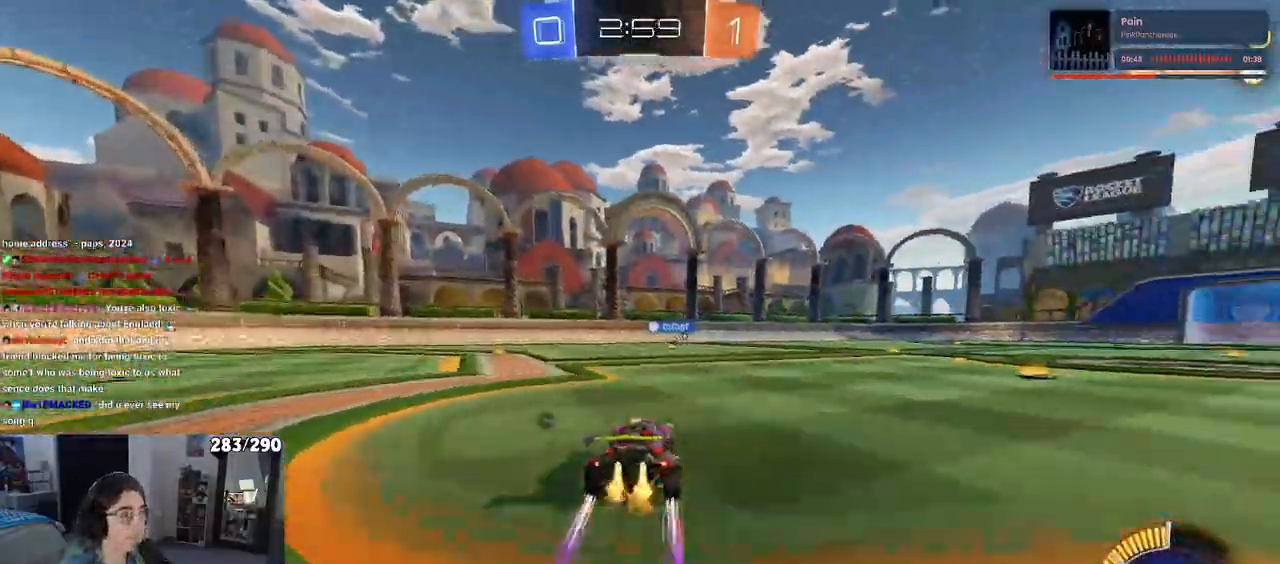
{"buttons": ["R2"], "left_stick": "right", "right_stick": "center", "events": [[150, "TRIANGLE", "down"], [233, "left_stick", "right"], [267, "TRIANGLE", "up"]]}
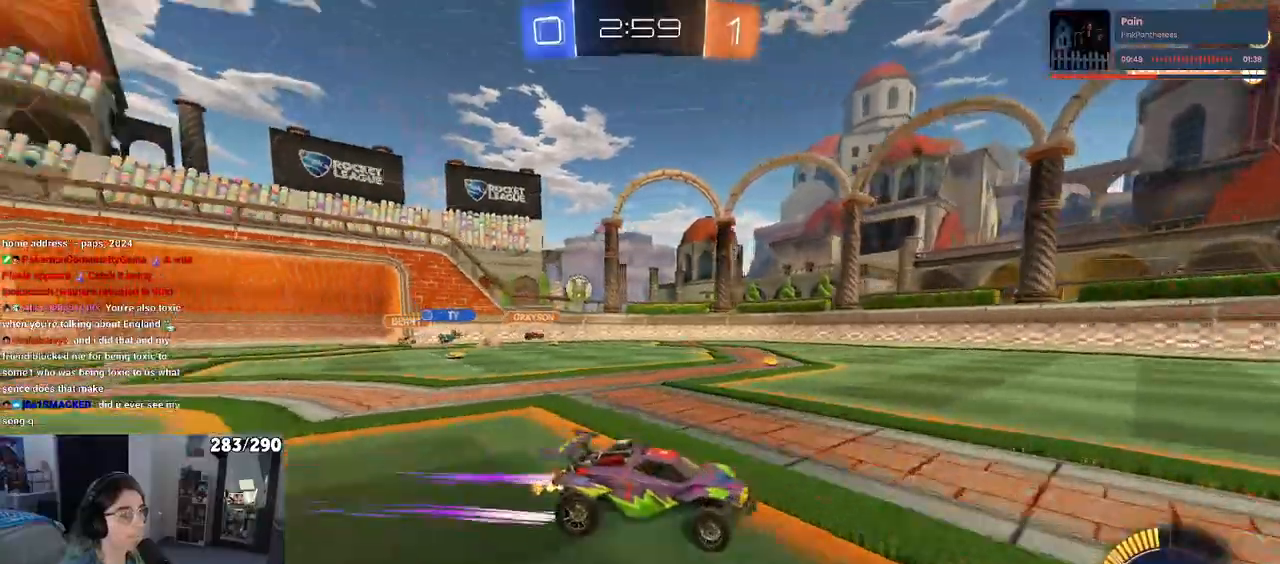
{"buttons": ["R2"], "left_stick": "center", "right_stick": "center", "events": [[83, "left_stick", "center"], [217, "left_stick", "left"], [233, "SQUARE", "down"], [400, "SQUARE", "up"], [417, "left_stick", "center"]]}
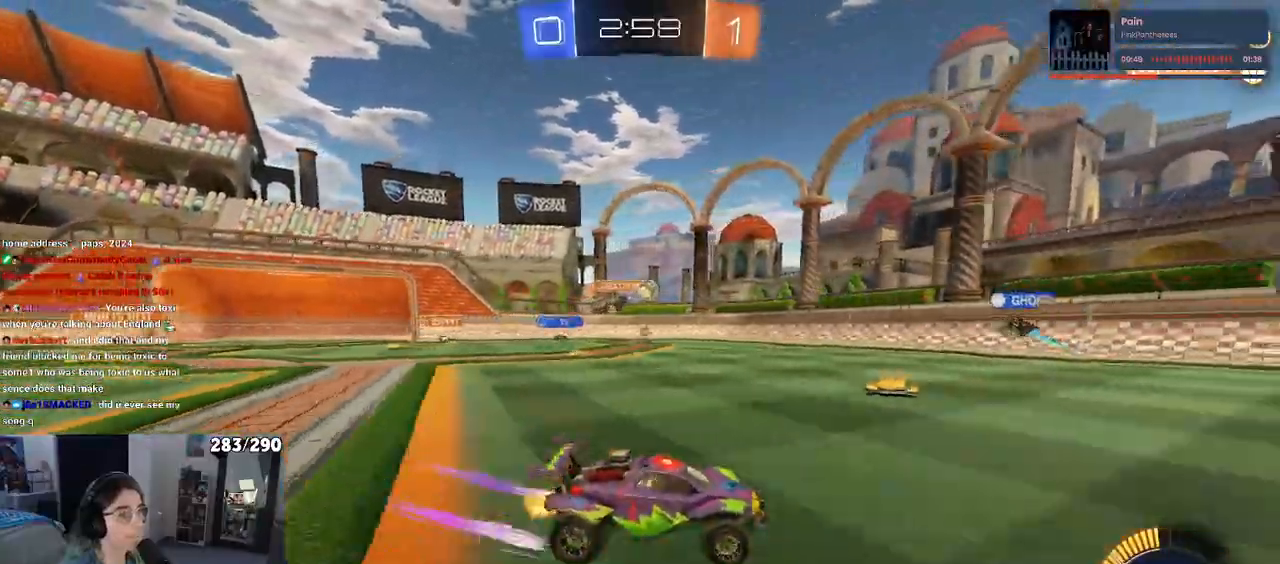
{"buttons": ["R2"], "left_stick": "left", "right_stick": "center", "events": [[33, "left_stick", "left"], [167, "R2", "up"], [183, "L2", "down"], [333, "L2", "up"], [333, "R2", "down"]]}
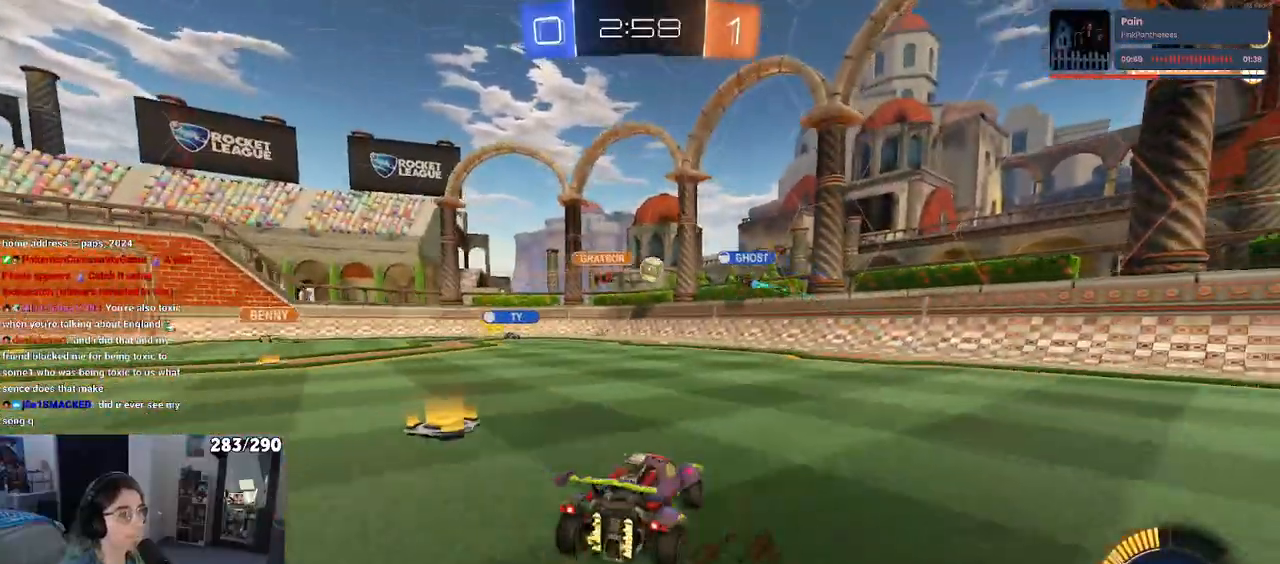
{"buttons": ["R2"], "left_stick": "right", "right_stick": "center", "events": [[450, "left_stick", "center"], [500, "left_stick", "right"]]}
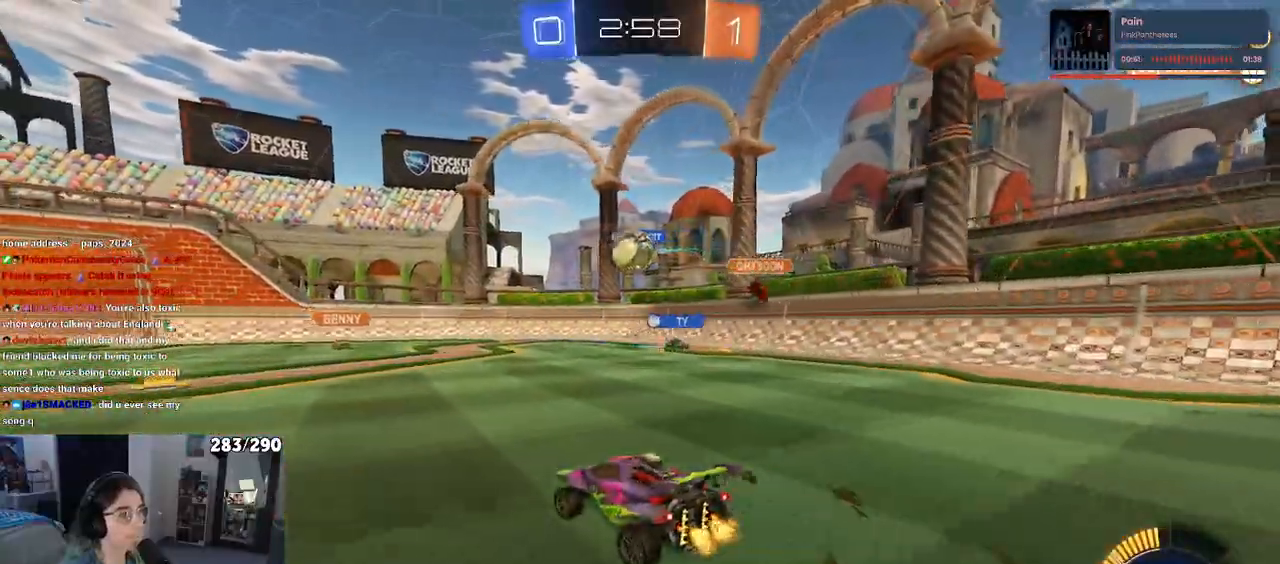
{"buttons": ["R2"], "left_stick": "down-right", "right_stick": "center", "events": [[200, "left_stick", "center"], [300, "left_stick", "down"], [333, "CROSS", "down"], [383, "left_stick", "down-right"], [433, "CROSS", "up"]]}
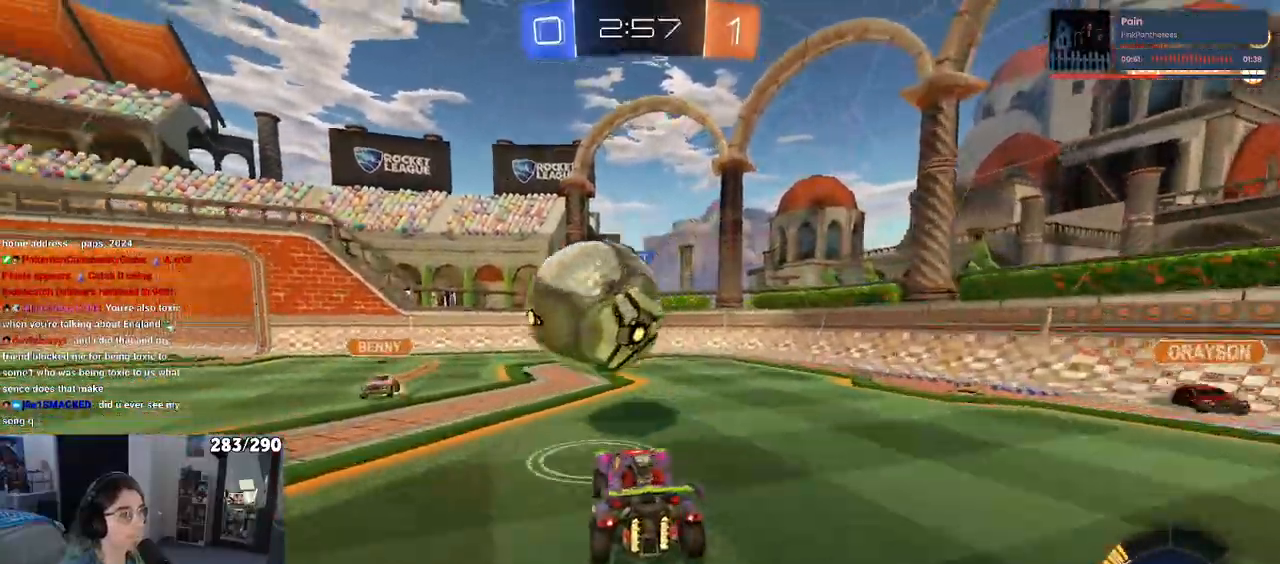
{"buttons": ["R2"], "left_stick": "up-right", "right_stick": "center", "events": [[17, "R2", "up"], [50, "left_stick", "left"], [200, "left_stick", "center"], [267, "left_stick", "right"], [383, "R2", "down"], [450, "left_stick", "up-right"]]}
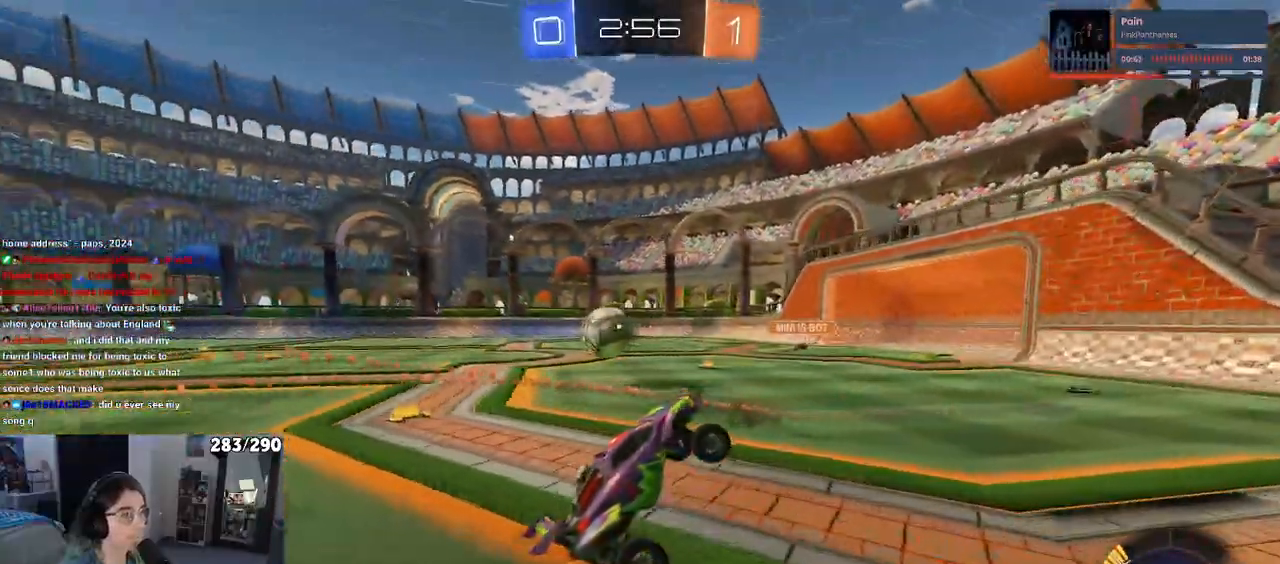
{"buttons": ["SQUARE", "R2"], "left_stick": "right", "right_stick": "center", "events": [[450, "left_stick", "right"], [467, "SQUARE", "down"]]}
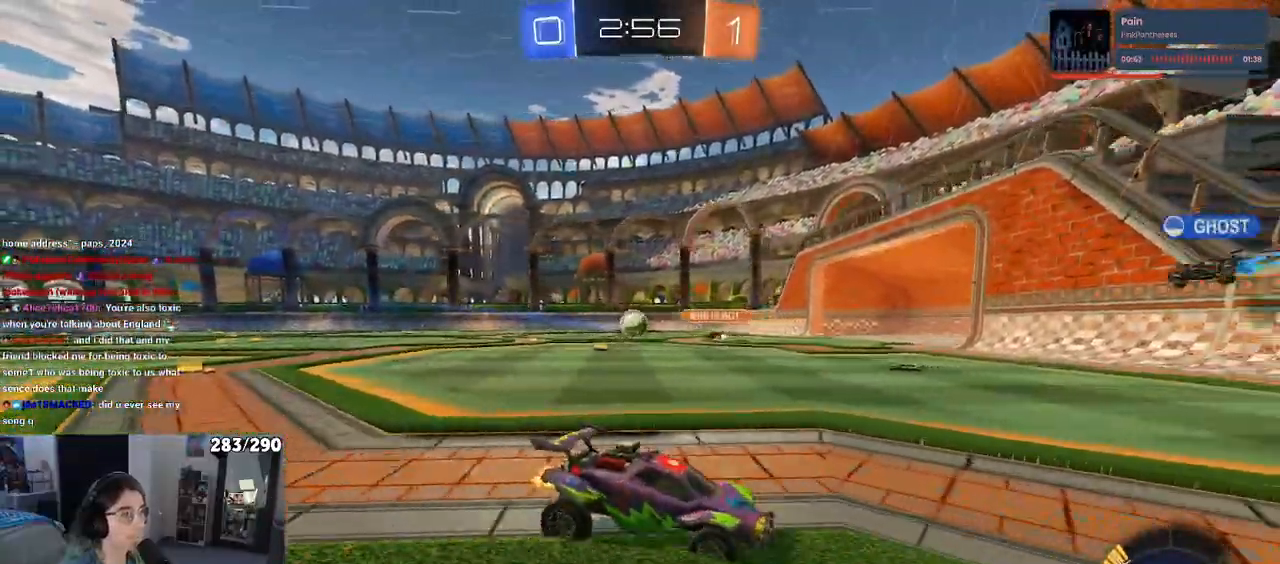
{"buttons": ["R2"], "left_stick": "right", "right_stick": "center", "events": [[100, "SQUARE", "up"]]}
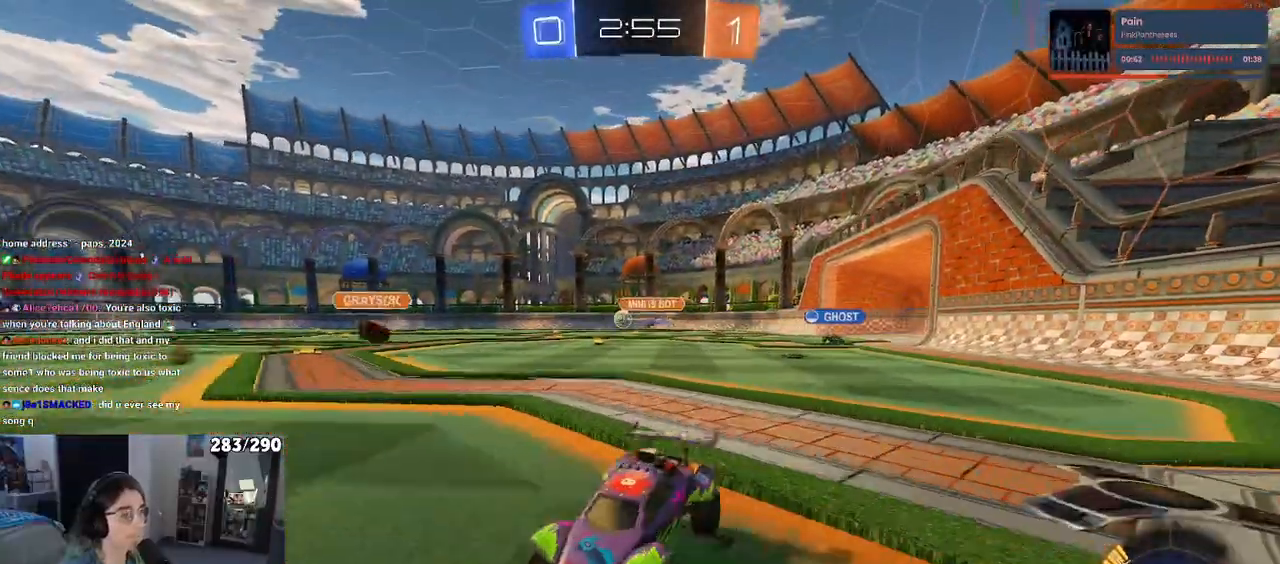
{"buttons": ["R2"], "left_stick": "right", "right_stick": "center", "events": []}
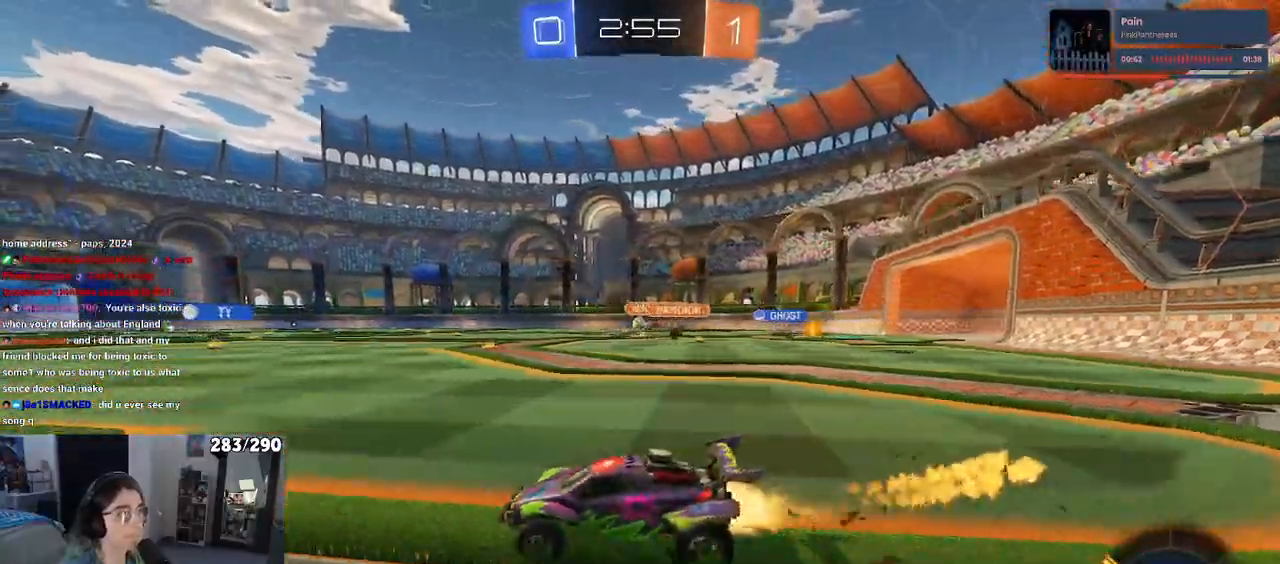
{"buttons": ["SQUARE", "R2"], "left_stick": "down", "right_stick": "center", "events": [[133, "CROSS", "down"], [167, "left_stick", "up"], [217, "CROSS", "up"], [267, "CROSS", "down"], [317, "SQUARE", "down"], [350, "CROSS", "up"], [350, "left_stick", "down"]]}
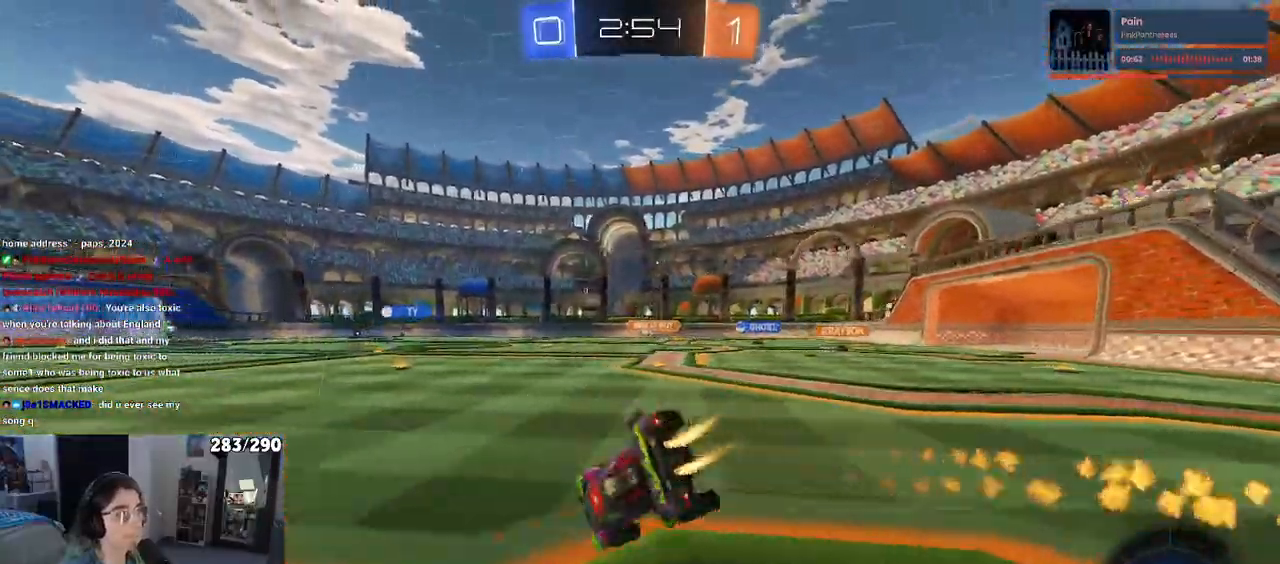
{"buttons": ["SQUARE", "R2"], "left_stick": "down-left", "right_stick": "center", "events": [[33, "left_stick", "down-left"]]}
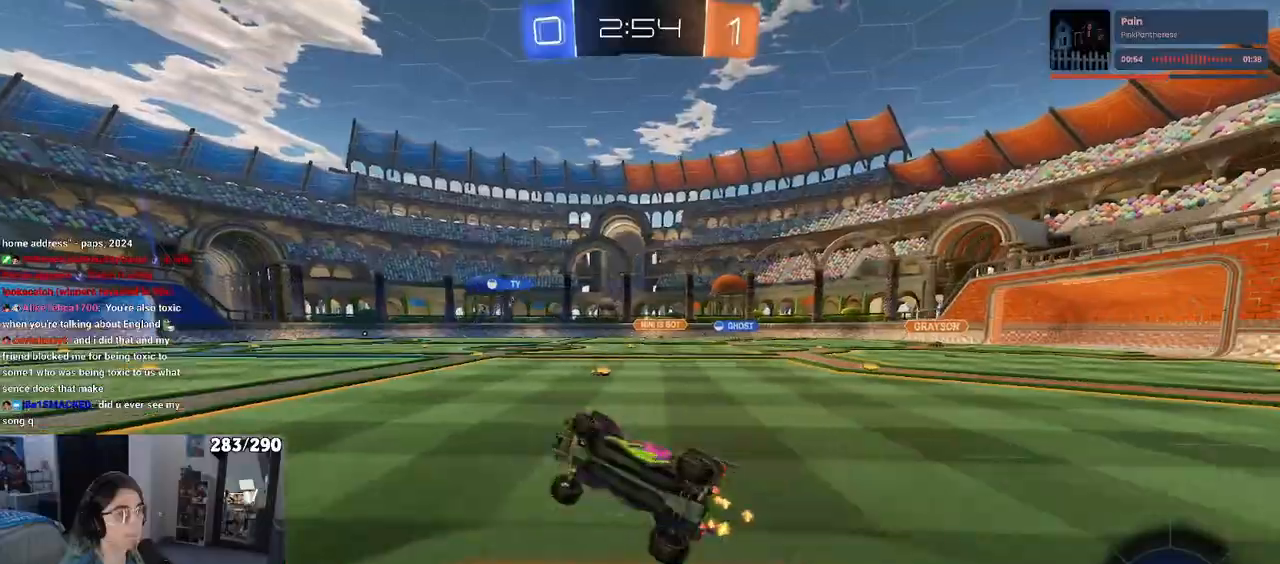
{"buttons": ["R2"], "left_stick": "right", "right_stick": "center", "events": [[117, "SQUARE", "up"], [133, "left_stick", "center"], [233, "left_stick", "right"]]}
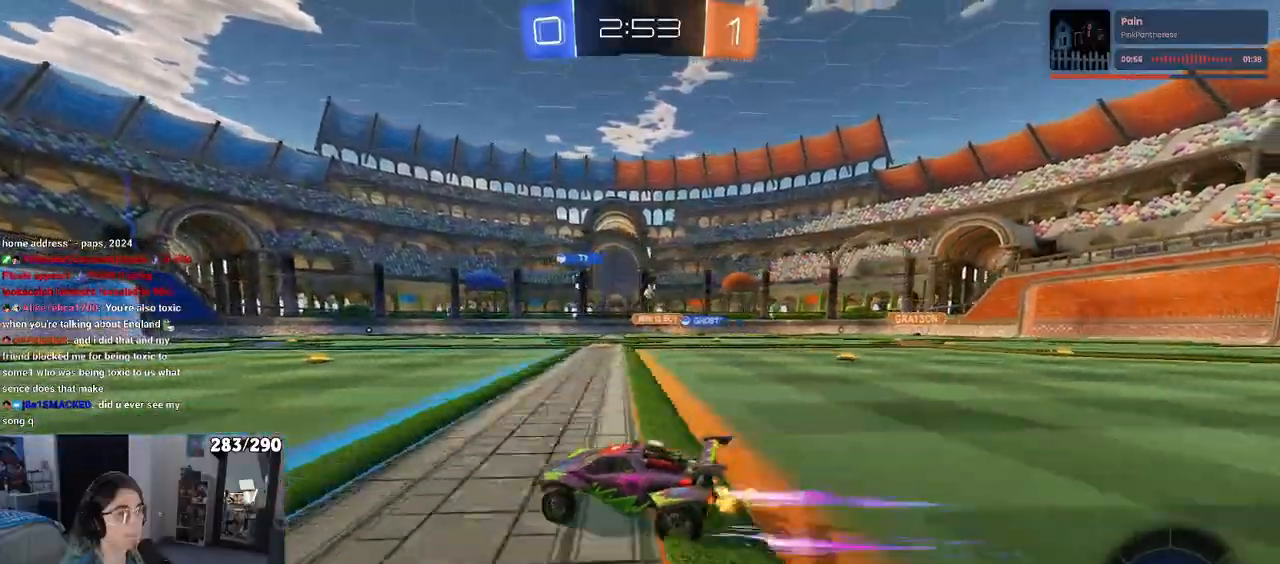
{"buttons": ["R2"], "left_stick": "center", "right_stick": "center", "events": [[467, "left_stick", "center"]]}
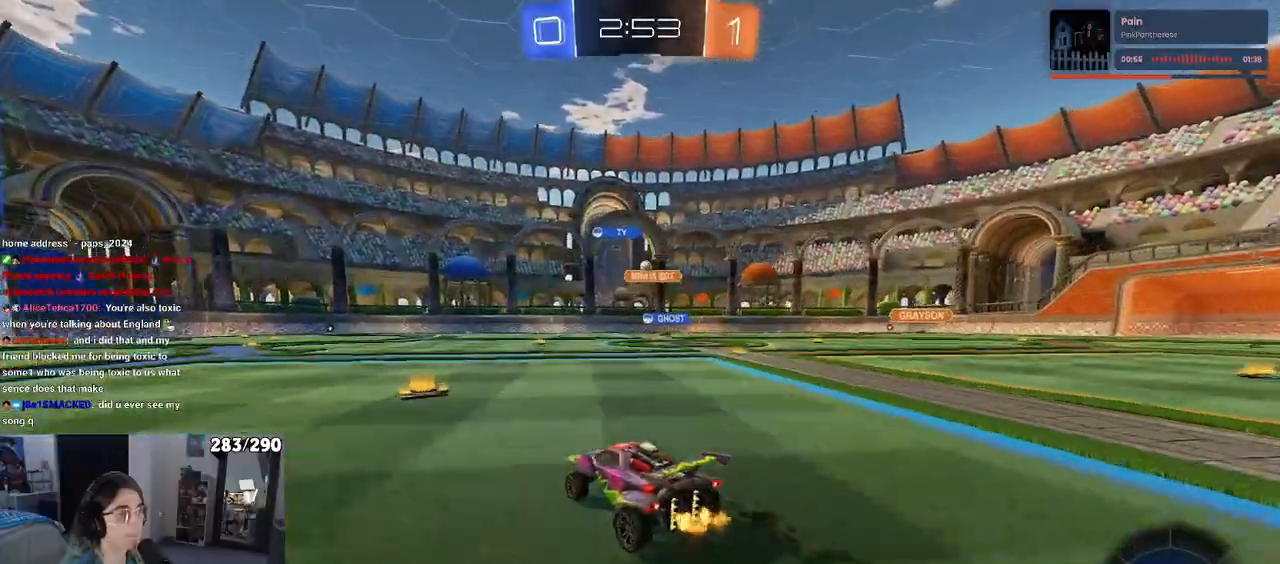
{"buttons": ["R2"], "left_stick": "right", "right_stick": "center", "events": [[50, "left_stick", "left"], [150, "left_stick", "center"], [200, "left_stick", "right"], [317, "SELECT", "down"], [367, "SELECT", "up"]]}
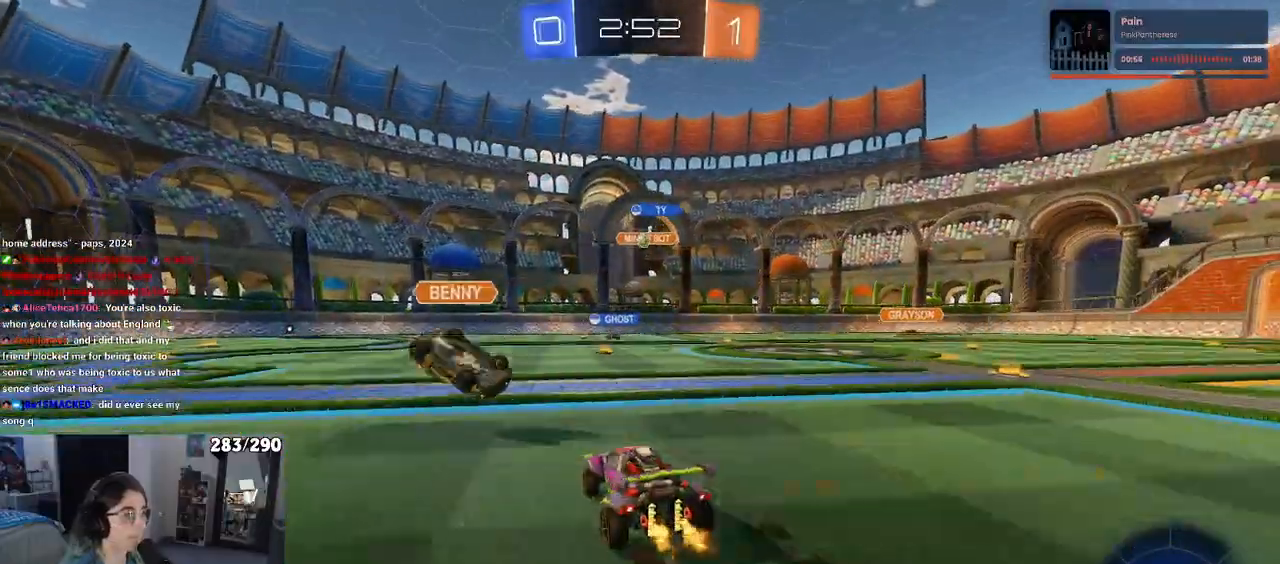
{"buttons": ["R2"], "left_stick": "center", "right_stick": "center", "events": [[50, "left_stick", "center"], [183, "left_stick", "left"], [350, "left_stick", "center"], [400, "left_stick", "right"], [483, "left_stick", "center"]]}
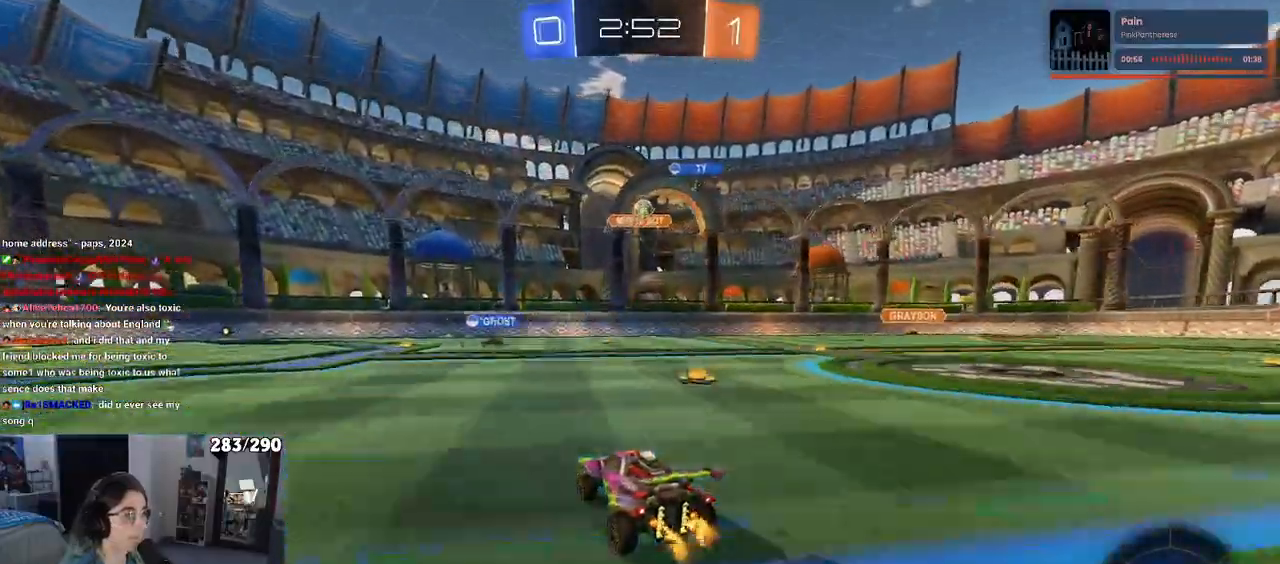
{"buttons": ["L2", "SELECT"], "left_stick": "right", "right_stick": "center", "events": [[17, "left_stick", "left"], [283, "left_stick", "center"], [383, "R2", "up"], [400, "L2", "down"], [400, "left_stick", "right"], [450, "SELECT", "down"]]}
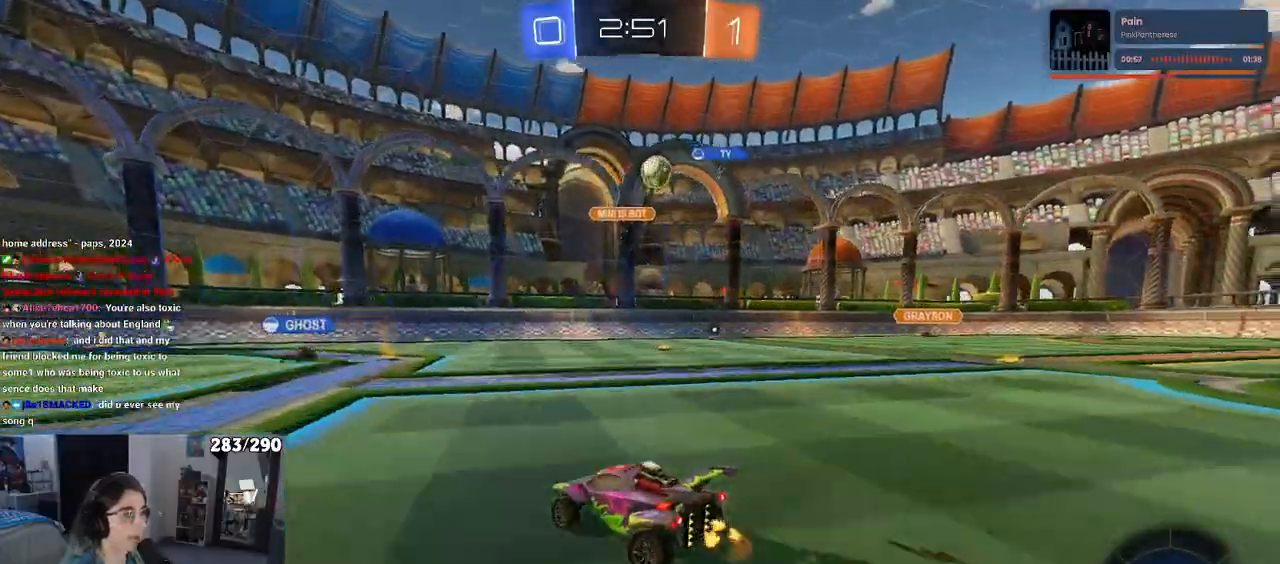
{"buttons": ["R2"], "left_stick": "down-right", "right_stick": "center", "events": [[150, "left_stick", "center"], [217, "R2", "down"], [233, "SELECT", "up"], [267, "L2", "up"], [400, "left_stick", "right"], [450, "left_stick", "down-right"]]}